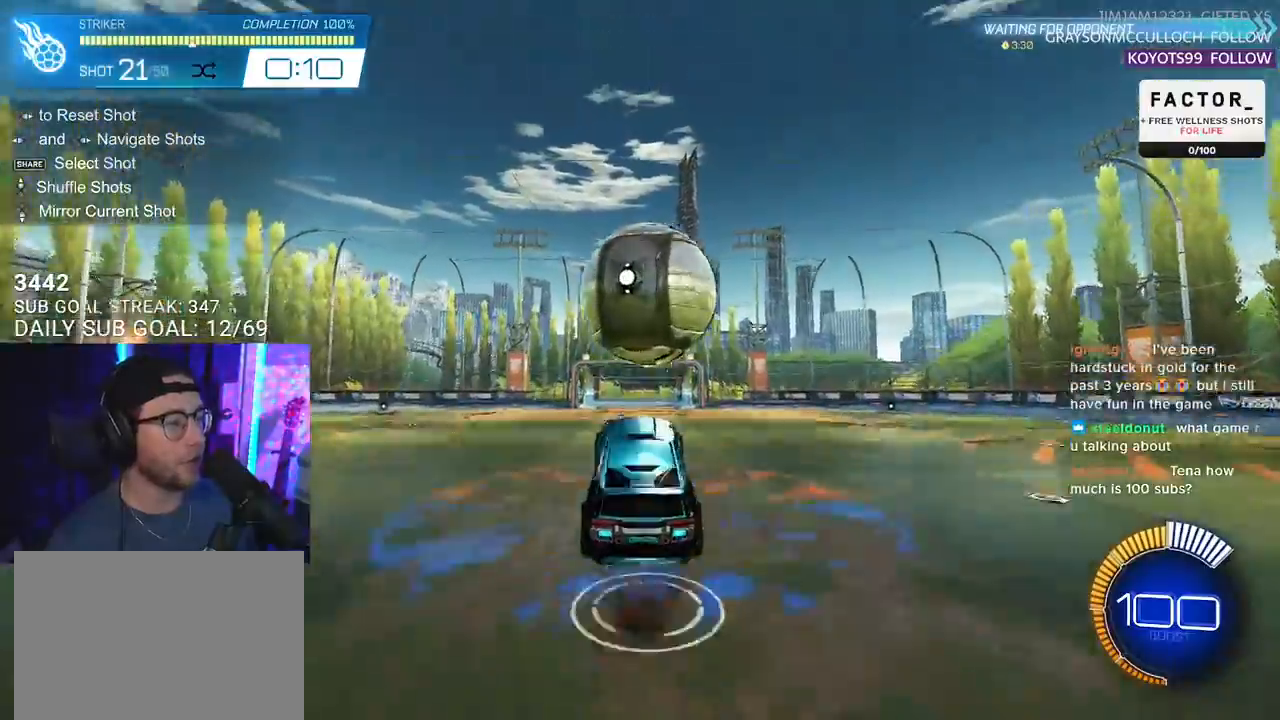
Gameplay with a controller (PlayStation layout); each line is a JSON object with the inputs held at the frame after it. "events" lists button and stick changes between this image and that frame as [ms after this image, input, new state], when the widget could be followed in between. Not read: SELECT START.
{"buttons": ["R2", "L3"], "left_stick": "down-right", "right_stick": "center", "events": [[17, "L3", "down"], [33, "CROSS", "up"], [33, "TRIANGLE", "down"], [83, "left_stick", "up-left"], [117, "R1", "down"], [150, "TRIANGLE", "up"], [150, "left_stick", "up"], [300, "left_stick", "down"], [317, "R1", "up"], [417, "left_stick", "up-left"], [500, "left_stick", "down-right"]]}
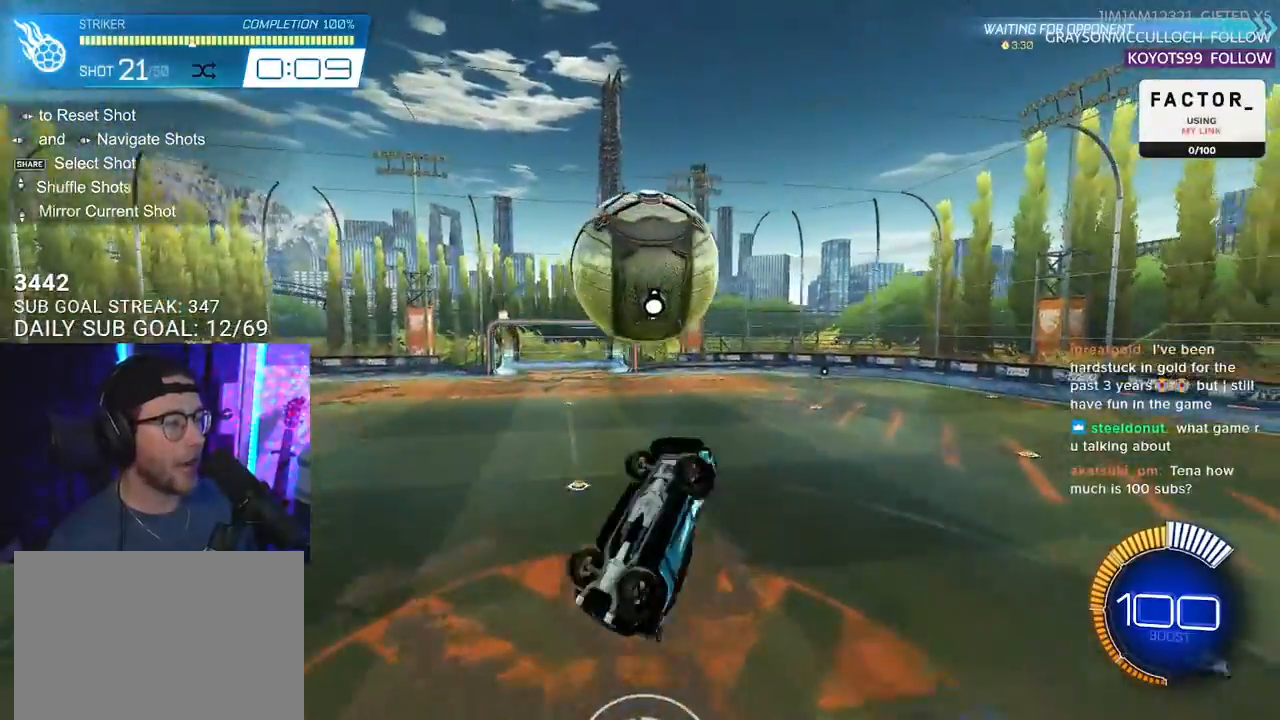
{"buttons": ["R2", "L3"], "left_stick": "down", "right_stick": "center", "events": [[150, "R1", "down"], [267, "left_stick", "up-right"], [383, "R1", "up"], [483, "left_stick", "down"]]}
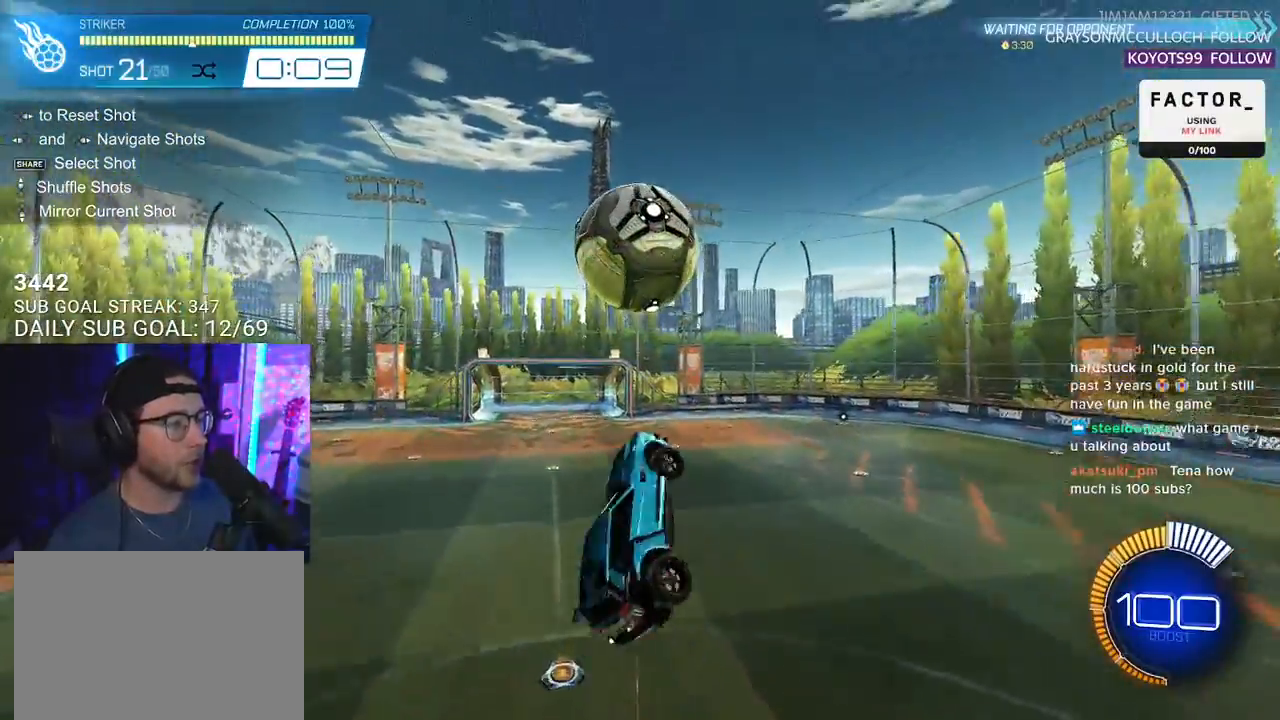
{"buttons": ["R2", "L3"], "left_stick": "down-right", "right_stick": "center", "events": [[100, "left_stick", "down-left"], [150, "R1", "down"], [233, "left_stick", "up-left"], [350, "left_stick", "up-right"], [433, "R1", "up"], [467, "left_stick", "down-right"]]}
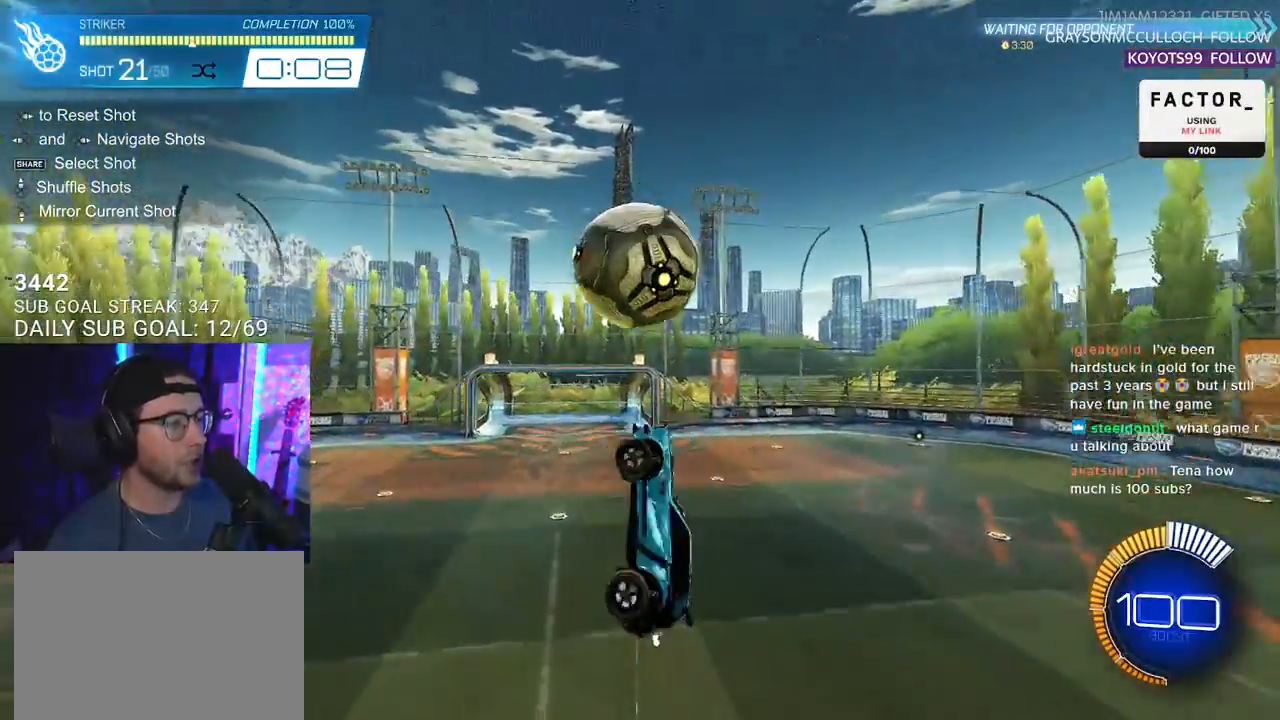
{"buttons": ["R1", "R2"], "left_stick": "down", "right_stick": "center", "events": [[167, "L3", "up"], [200, "R1", "down"], [283, "left_stick", "center"], [400, "left_stick", "down"]]}
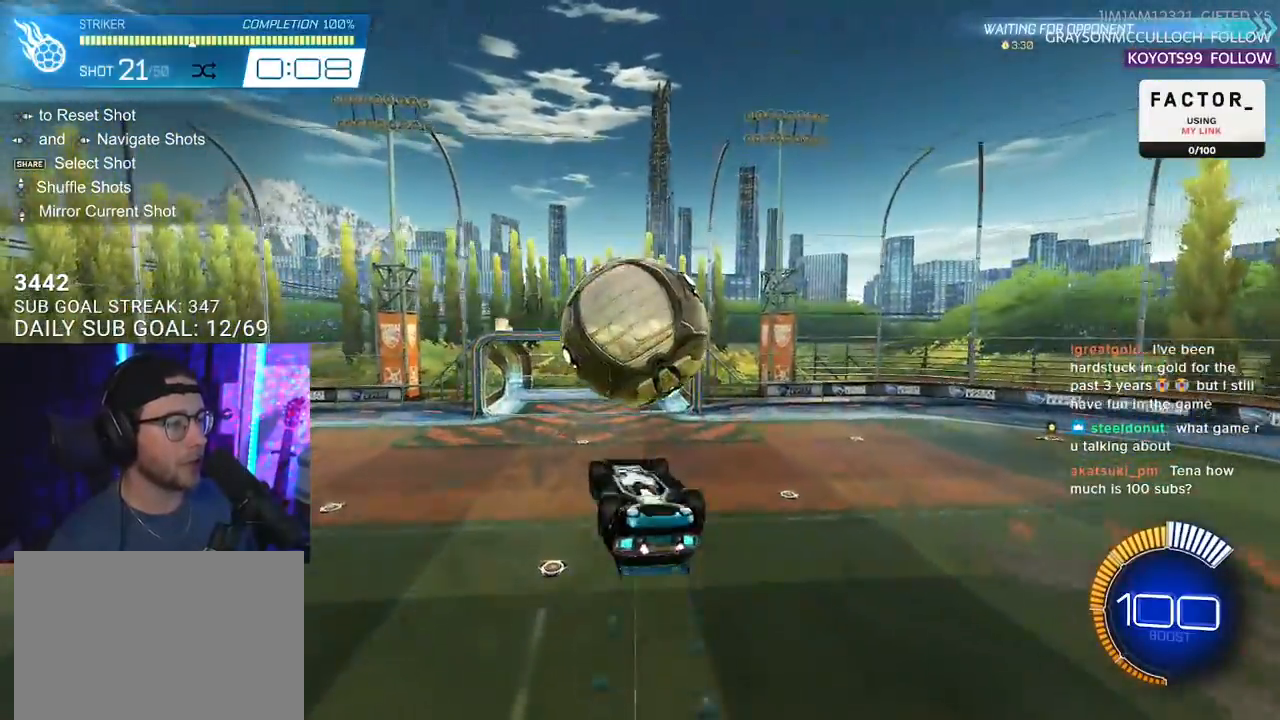
{"buttons": ["CROSS", "R1", "R2", "L3"], "left_stick": "up", "right_stick": "center", "events": [[67, "left_stick", "left"], [200, "R1", "up"], [233, "left_stick", "up"], [367, "R1", "down"], [400, "CROSS", "down"], [417, "L3", "down"]]}
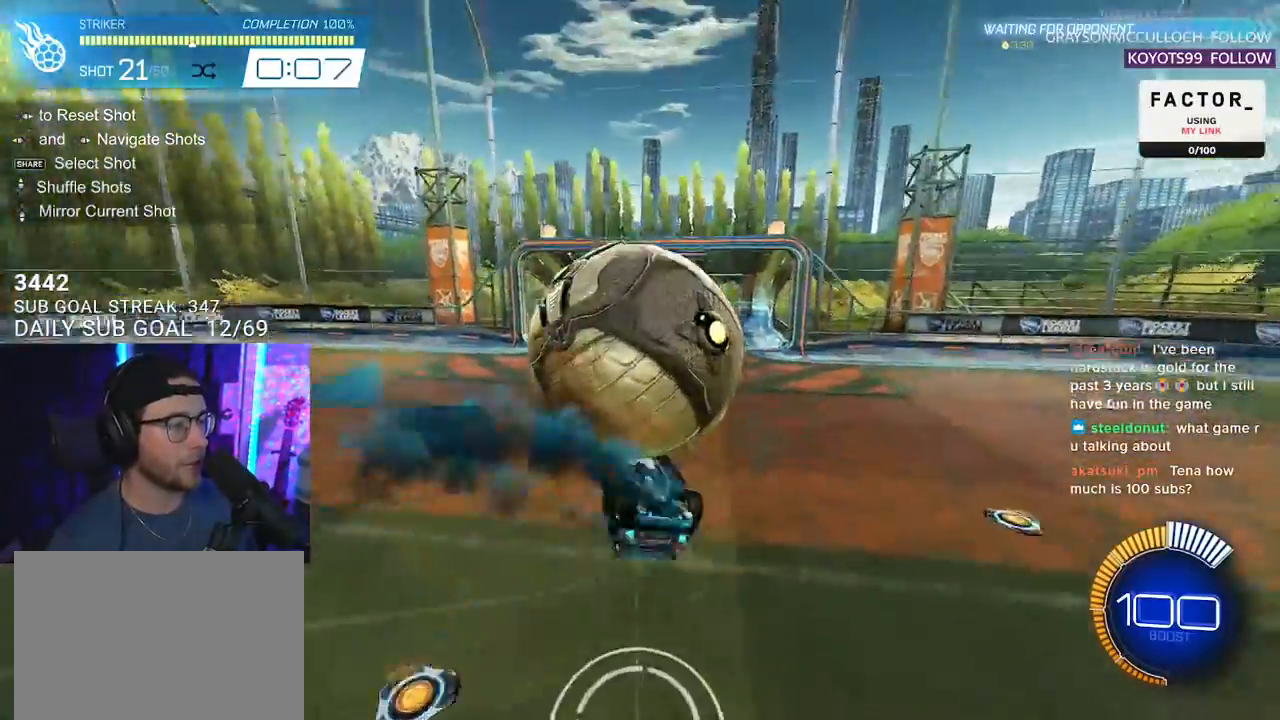
{"buttons": ["R2", "L3"], "left_stick": "down", "right_stick": "center", "events": [[33, "CROSS", "up"], [100, "CROSS", "down"], [167, "left_stick", "down"], [283, "CROSS", "up"], [283, "R1", "up"]]}
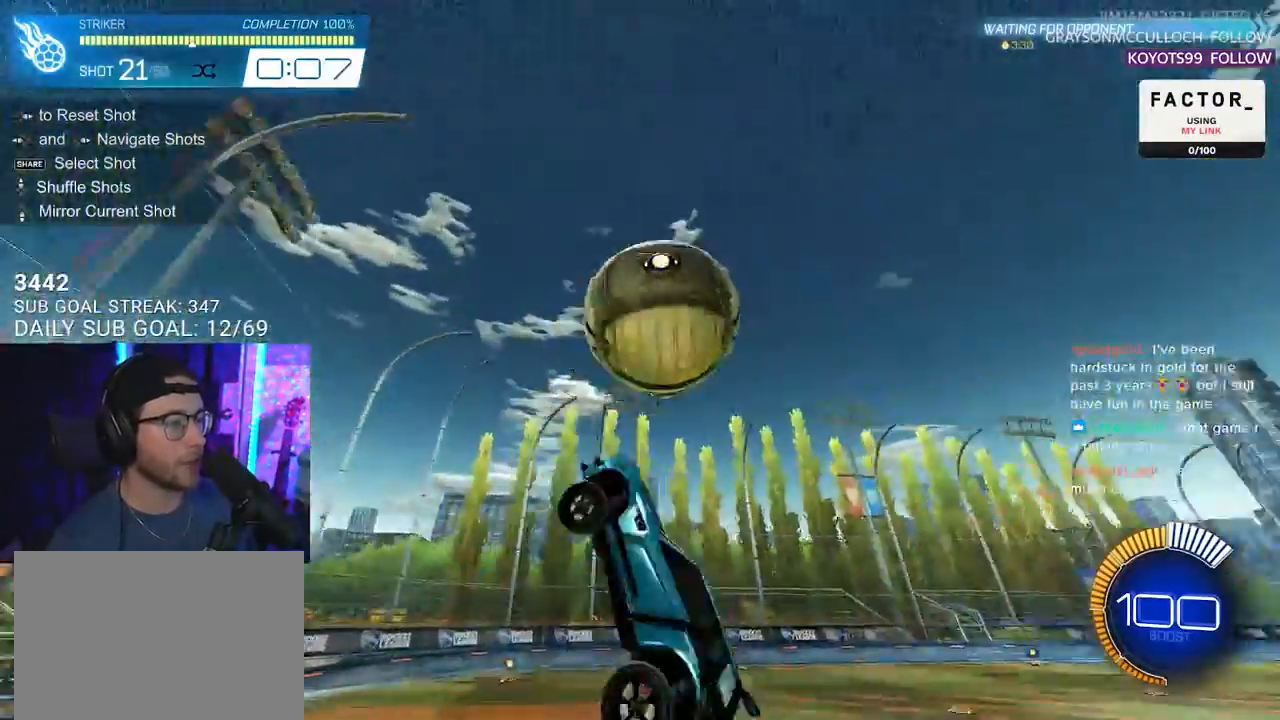
{"buttons": ["R2", "L3"], "left_stick": "up-left", "right_stick": "center", "events": [[383, "left_stick", "left"], [433, "left_stick", "up-left"]]}
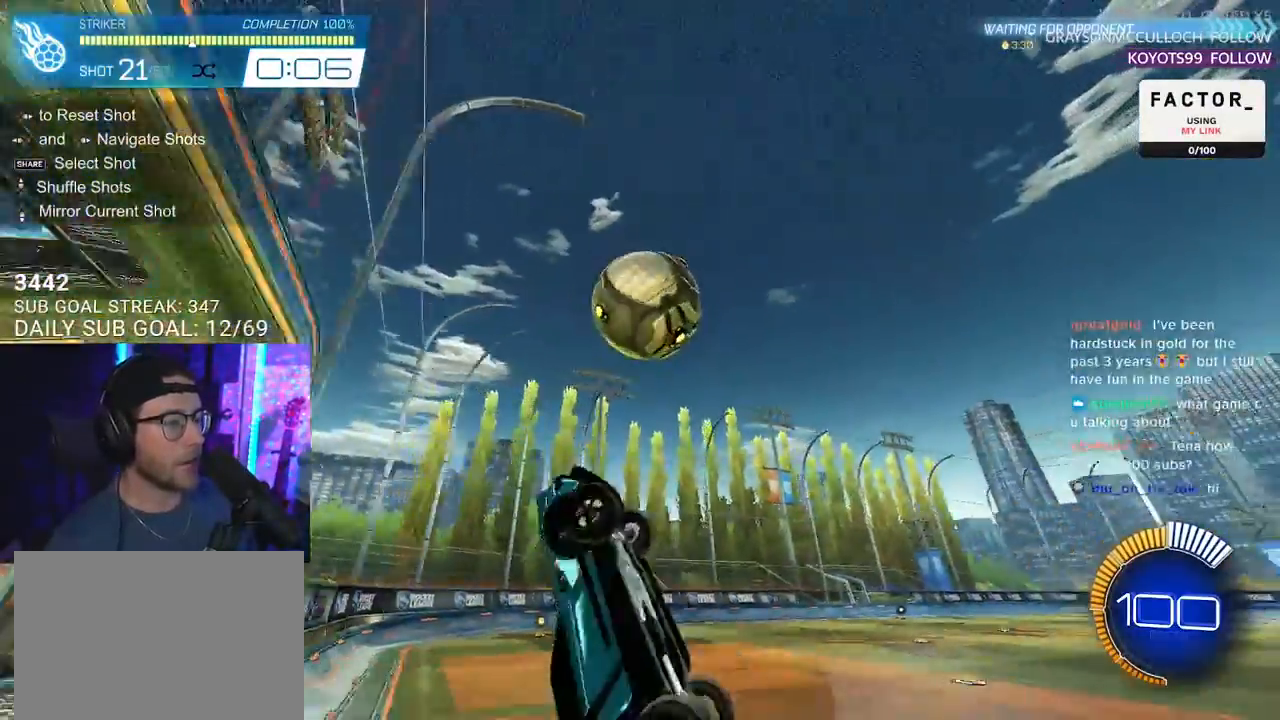
{"buttons": ["R2"], "left_stick": "down-left", "right_stick": "center", "events": [[217, "left_stick", "down-left"], [500, "L3", "up"]]}
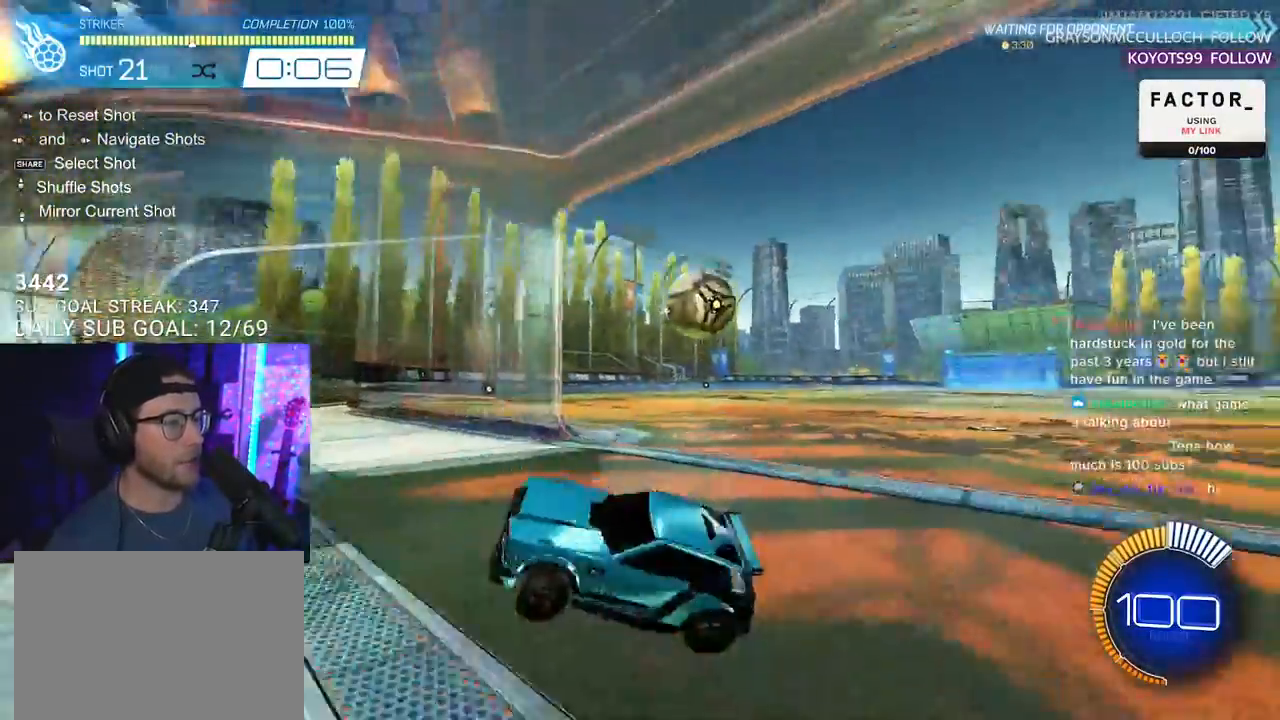
{"buttons": ["R2"], "left_stick": "center", "right_stick": "center", "events": [[150, "left_stick", "center"], [383, "left_stick", "down-left"], [450, "left_stick", "center"]]}
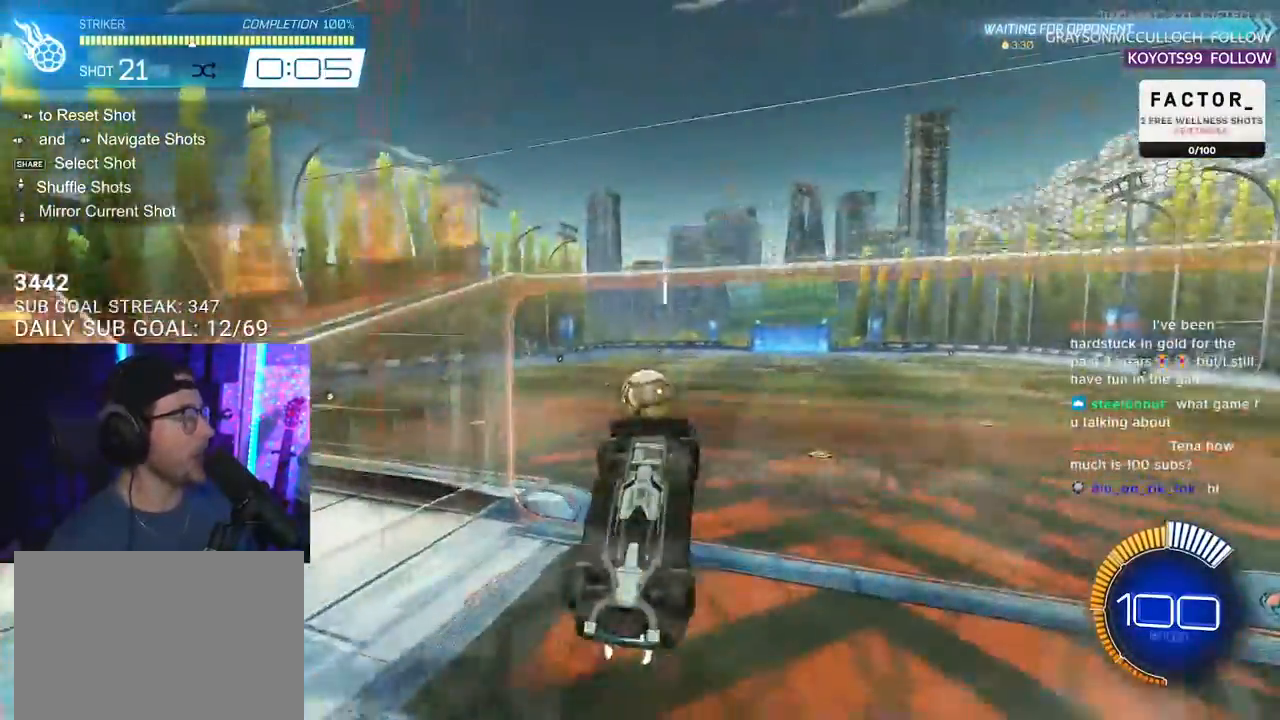
{"buttons": ["R2", "L3"], "left_stick": "up-right", "right_stick": "center", "events": [[133, "left_stick", "right"], [200, "L2", "down"], [250, "CROSS", "down"], [400, "CROSS", "up"], [400, "L2", "up"], [450, "L3", "down"], [467, "left_stick", "up-right"]]}
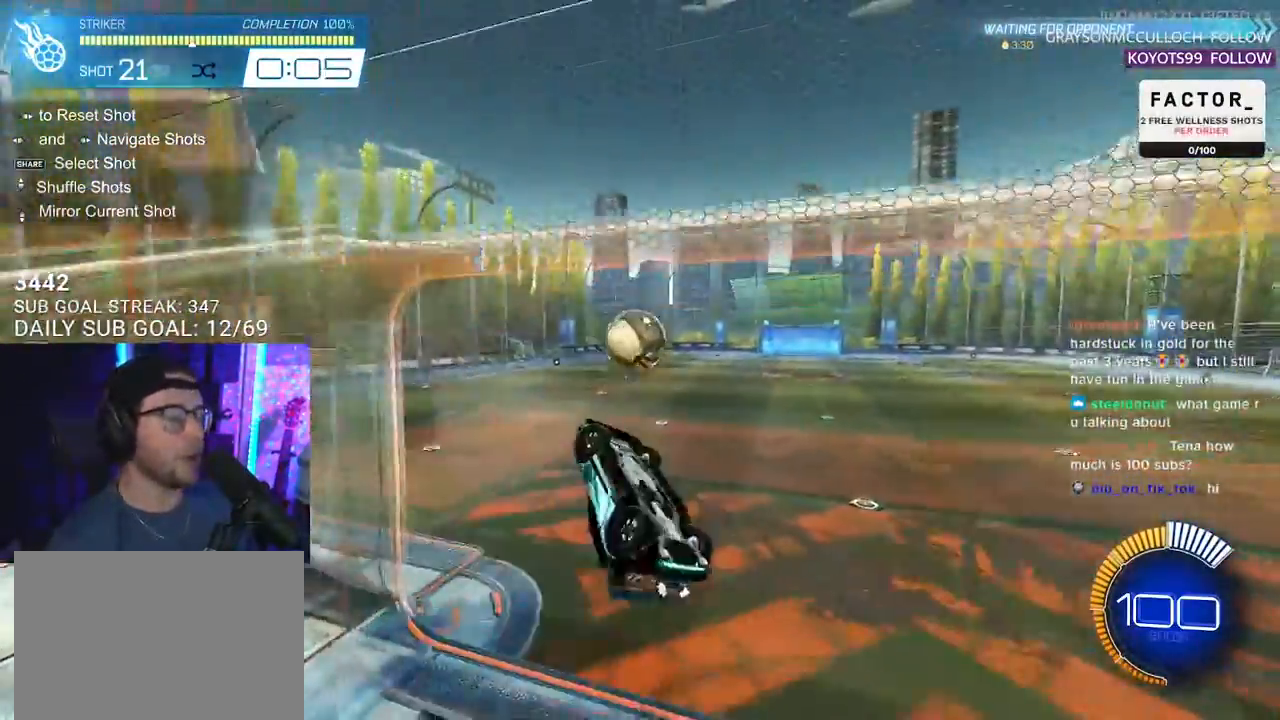
{"buttons": ["R2"], "left_stick": "up-left", "right_stick": "center", "events": [[250, "left_stick", "down"], [317, "L3", "up"], [400, "left_stick", "left"], [467, "left_stick", "up-left"]]}
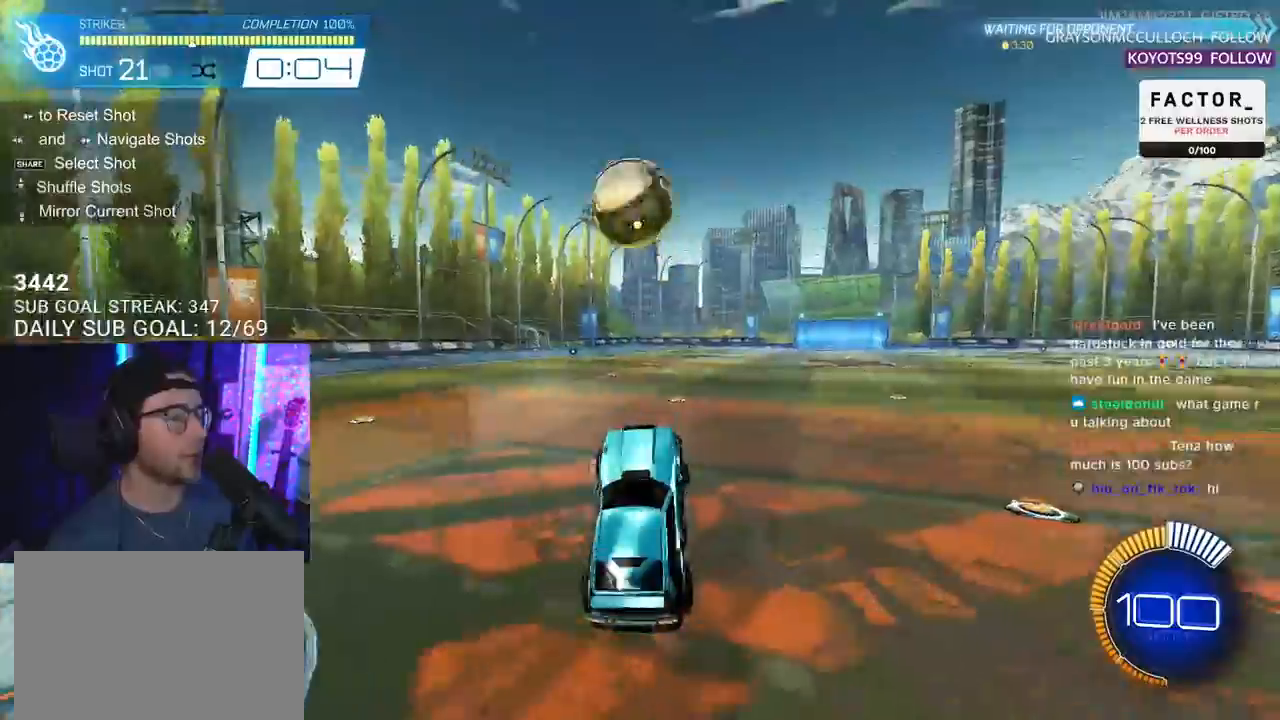
{"buttons": ["R2"], "left_stick": "right", "right_stick": "center", "events": [[83, "R2", "up"], [83, "left_stick", "up"], [117, "L2", "down"], [200, "left_stick", "up-right"], [333, "L2", "up"], [333, "left_stick", "center"], [350, "R2", "down"], [483, "left_stick", "right"]]}
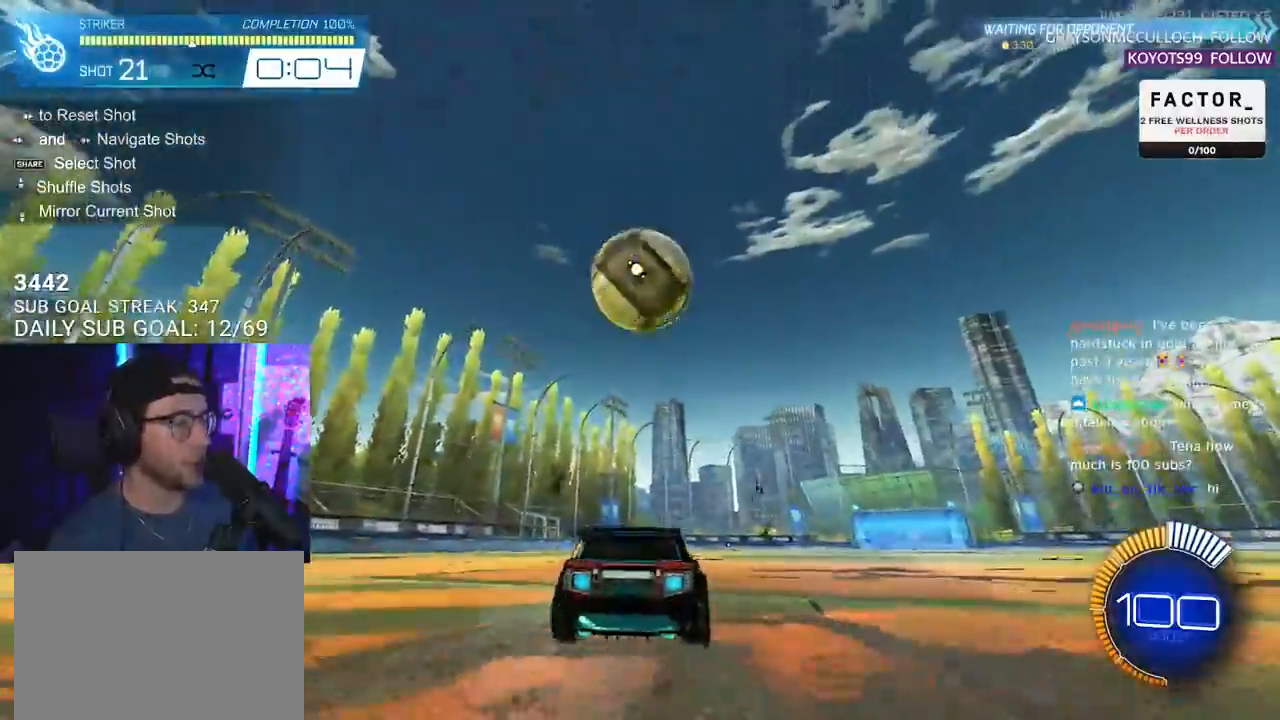
{"buttons": ["R2"], "left_stick": "center", "right_stick": "center", "events": [[117, "left_stick", "center"], [283, "left_stick", "left"], [433, "left_stick", "center"]]}
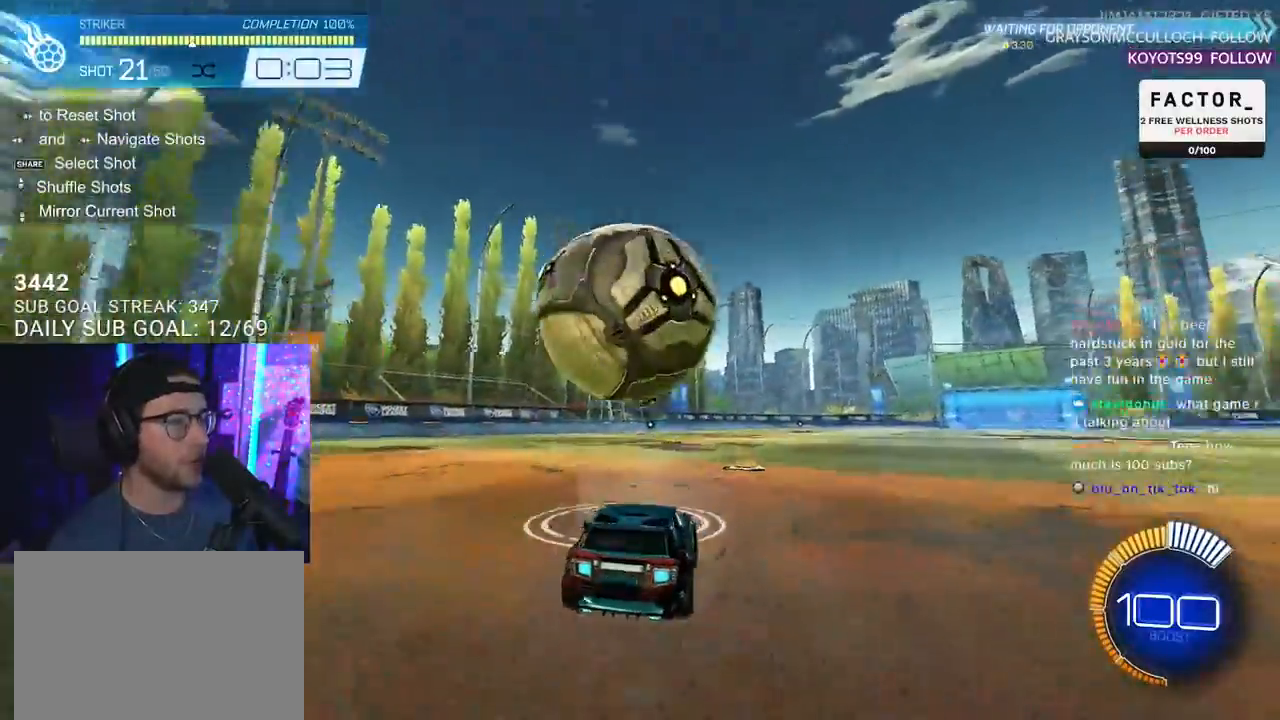
{"buttons": ["R2"], "left_stick": "center", "right_stick": "center", "events": [[33, "TRIANGLE", "down"], [83, "R1", "down"], [100, "TRIANGLE", "up"], [150, "left_stick", "left"], [233, "left_stick", "center"], [267, "R1", "up"], [417, "left_stick", "right"], [500, "left_stick", "center"]]}
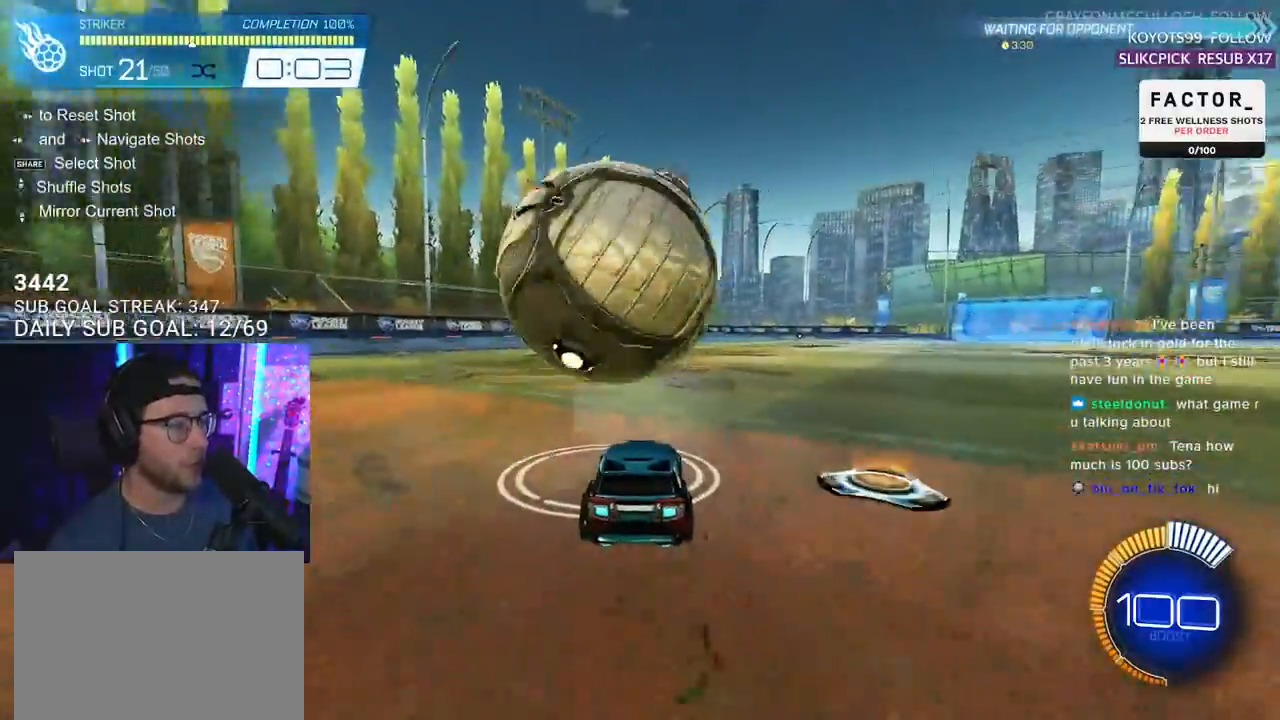
{"buttons": [], "left_stick": "center", "right_stick": "center", "events": [[100, "left_stick", "down-left"], [183, "left_stick", "center"], [483, "R2", "up"]]}
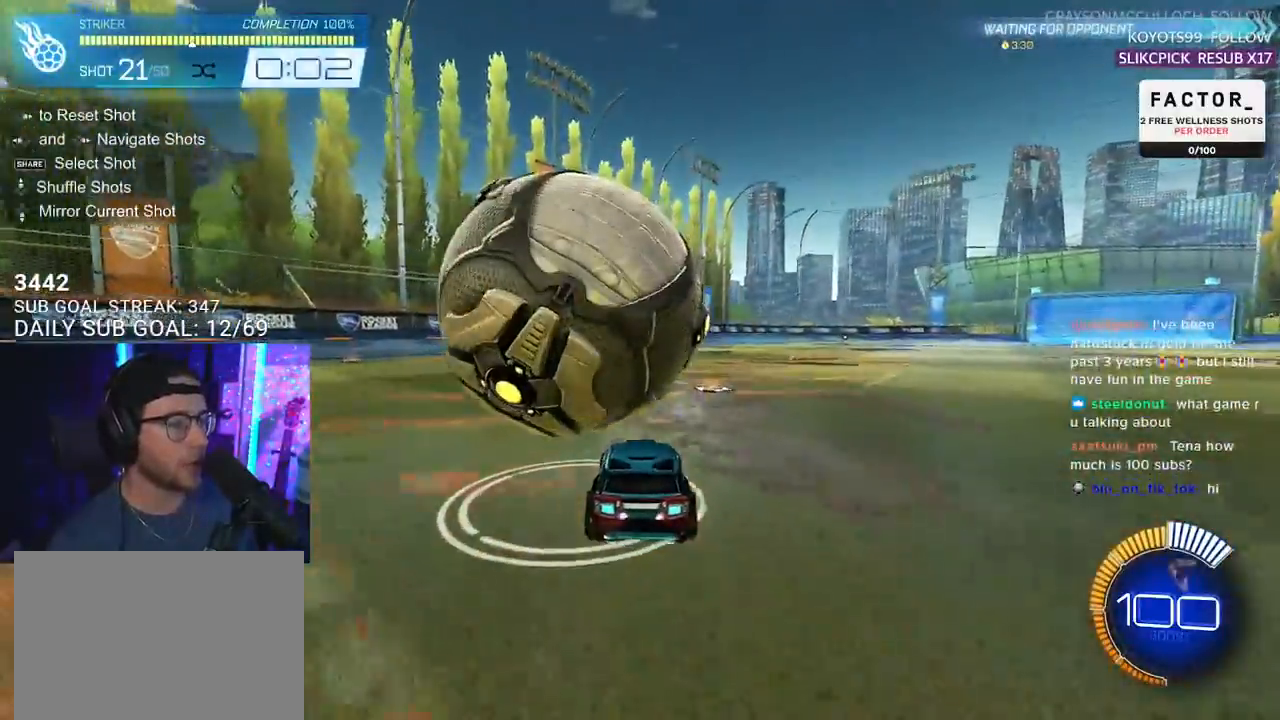
{"buttons": [], "left_stick": "center", "right_stick": "center", "events": [[33, "left_stick", "down-left"], [117, "left_stick", "center"], [317, "left_stick", "down-left"], [433, "left_stick", "center"]]}
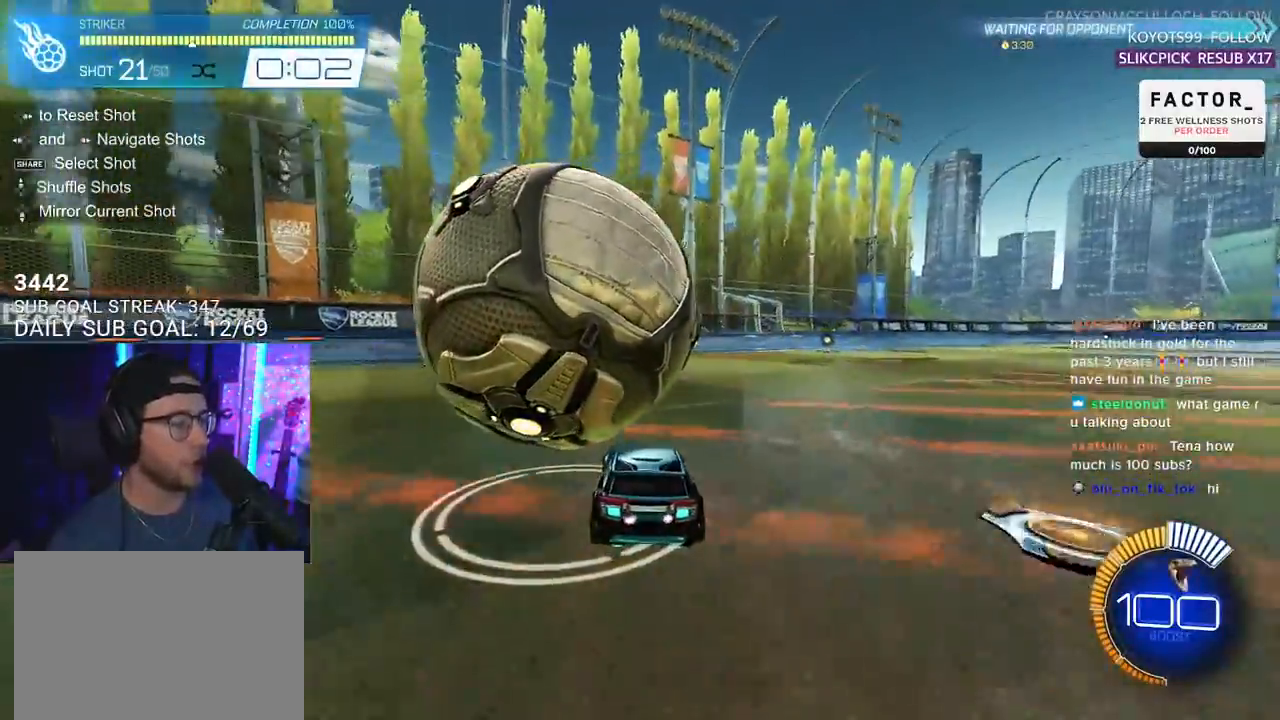
{"buttons": ["TRIANGLE", "R2"], "left_stick": "center", "right_stick": "center", "events": [[217, "R2", "down"], [250, "left_stick", "left"], [333, "left_stick", "center"], [383, "TRIANGLE", "down"]]}
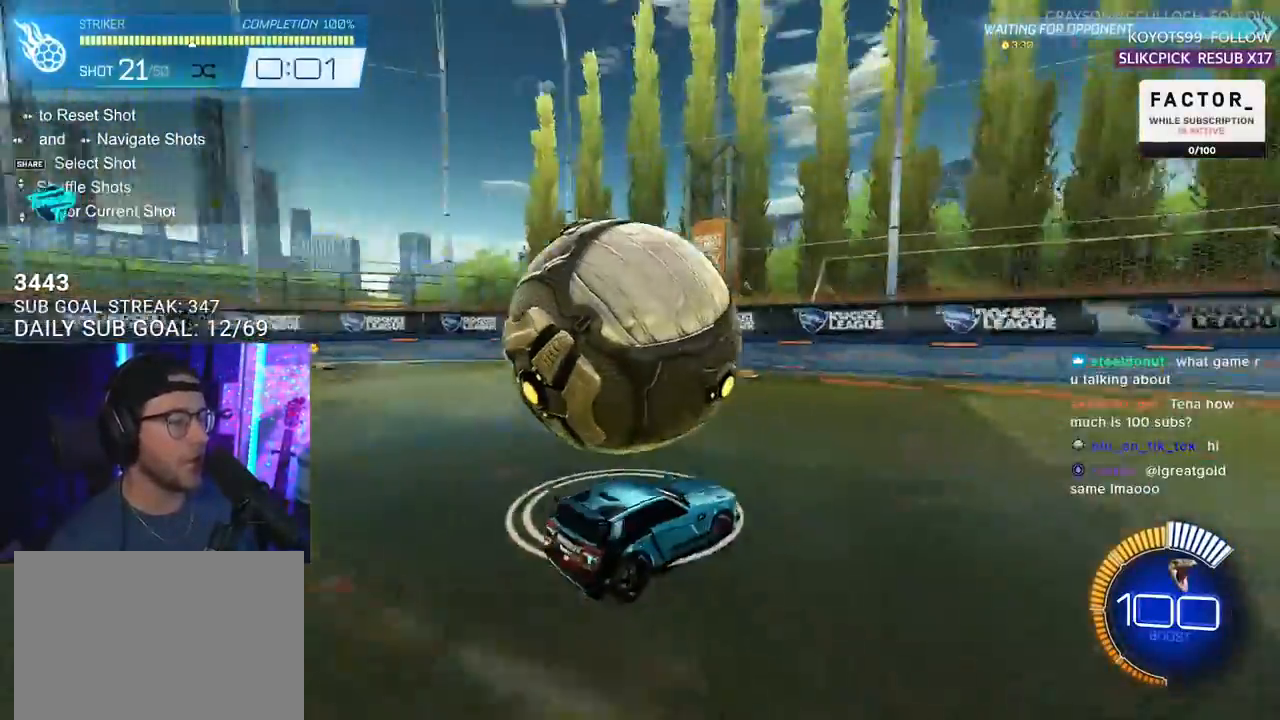
{"buttons": ["R2"], "left_stick": "center", "right_stick": "center", "events": [[33, "TRIANGLE", "up"], [50, "left_stick", "down-left"], [133, "left_stick", "center"], [183, "R2", "up"], [433, "R2", "down"]]}
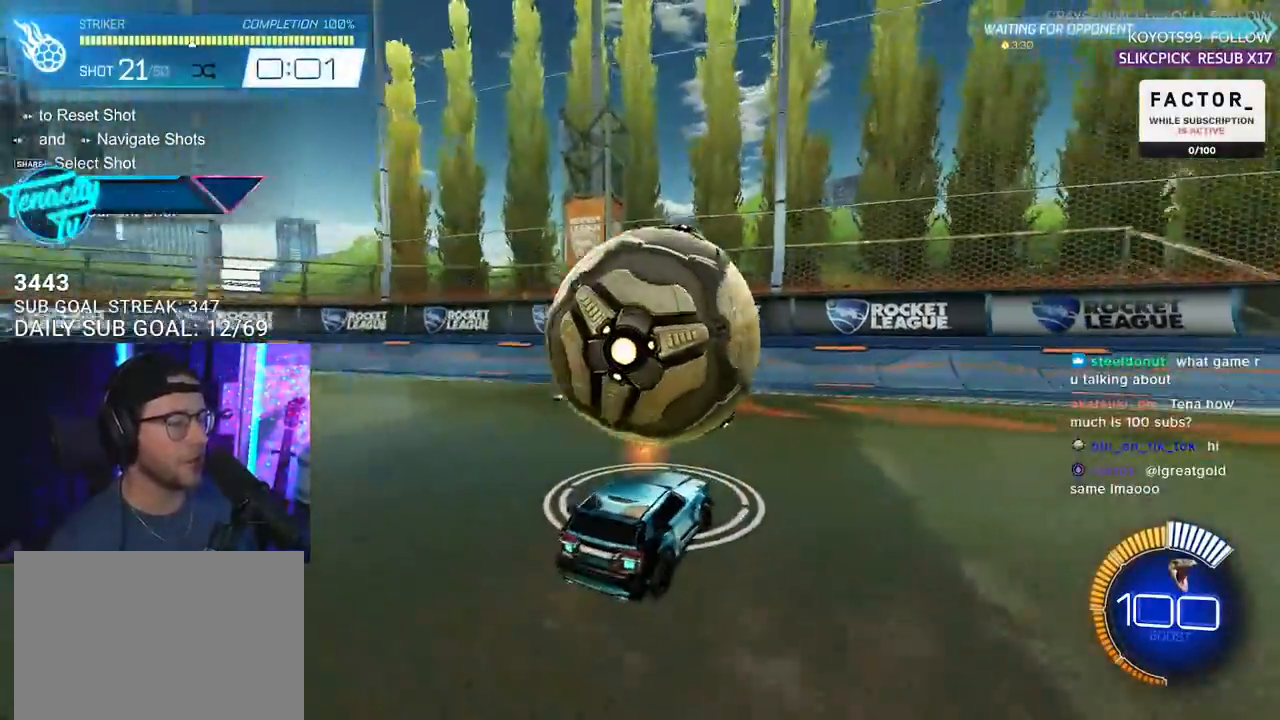
{"buttons": ["R2"], "left_stick": "right", "right_stick": "center", "events": [[50, "R1", "down"], [350, "R1", "up"], [350, "left_stick", "right"]]}
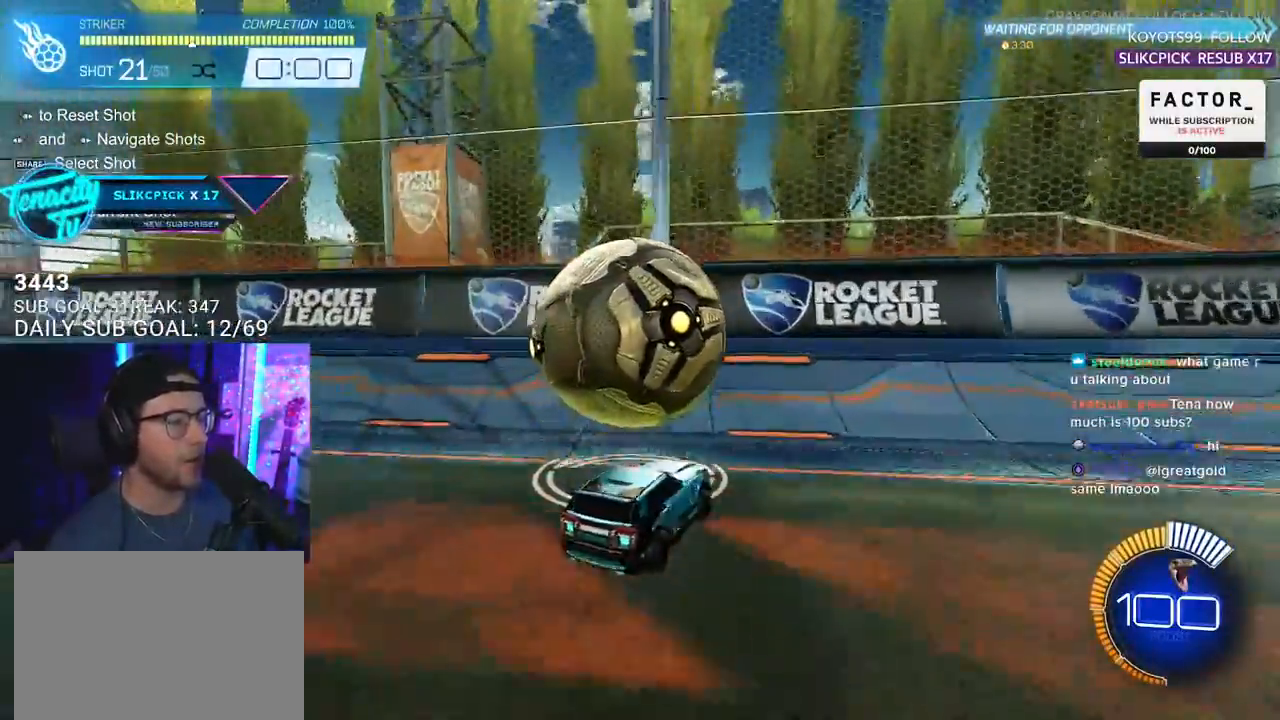
{"buttons": ["R2"], "left_stick": "down-left", "right_stick": "center", "events": [[150, "left_stick", "center"], [317, "L2", "down"], [333, "R2", "up"], [333, "left_stick", "down-left"], [417, "R2", "down"], [467, "L2", "up"]]}
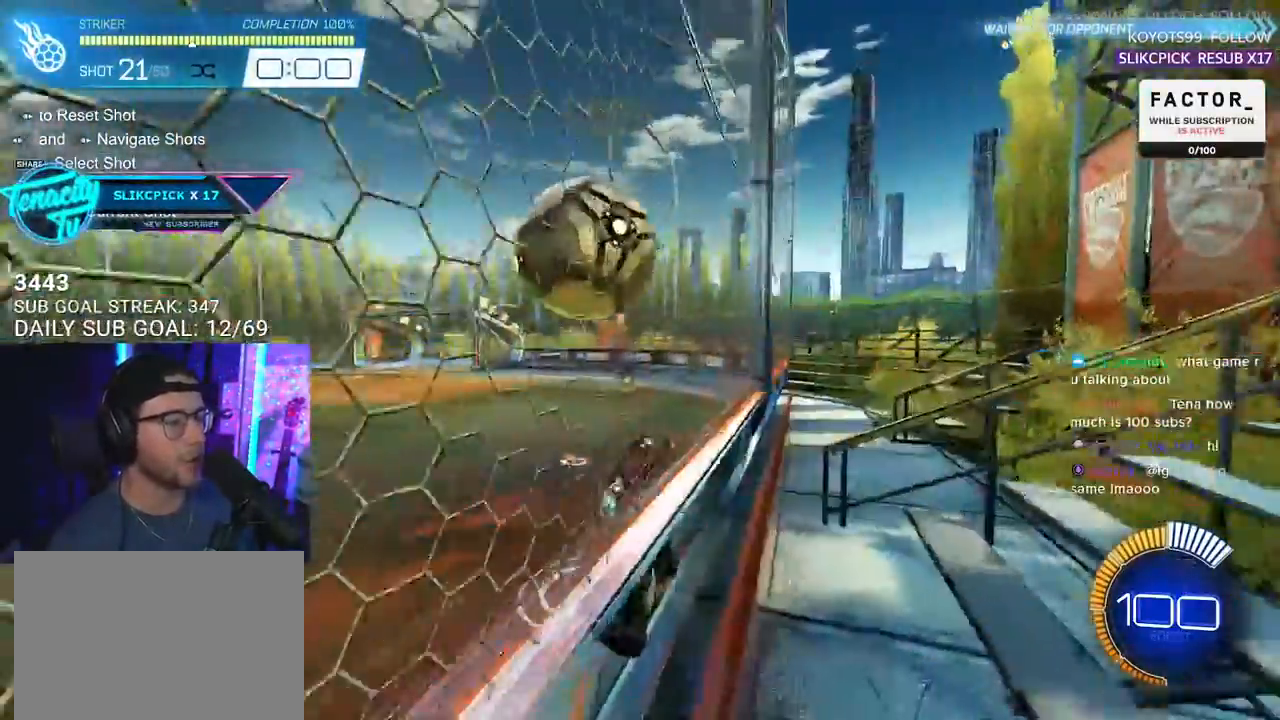
{"buttons": ["R2"], "left_stick": "center", "right_stick": "center", "events": [[67, "left_stick", "center"], [183, "left_stick", "down-left"], [333, "CROSS", "down"], [483, "CROSS", "up"], [483, "left_stick", "center"]]}
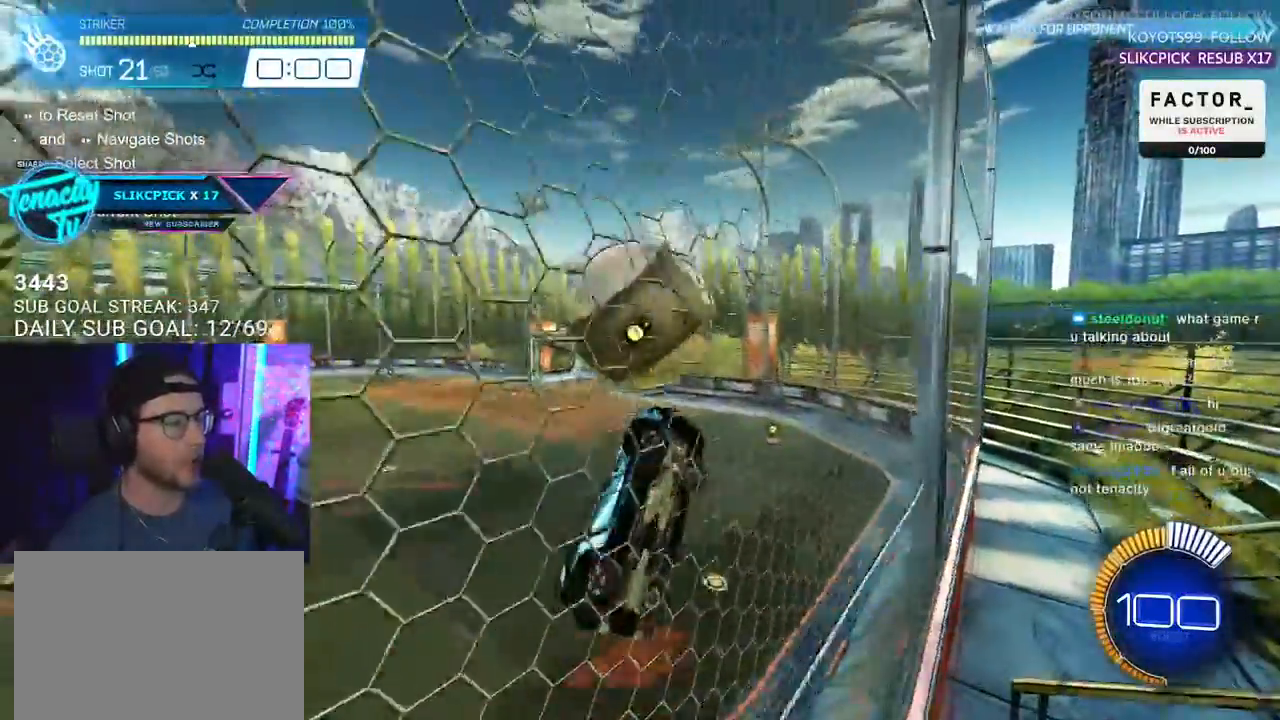
{"buttons": ["R1", "R2", "L3"], "left_stick": "up-right", "right_stick": "center", "events": [[100, "CROSS", "down"], [100, "R1", "down"], [183, "L3", "down"], [200, "left_stick", "up-left"], [267, "CROSS", "up"], [467, "left_stick", "up-right"]]}
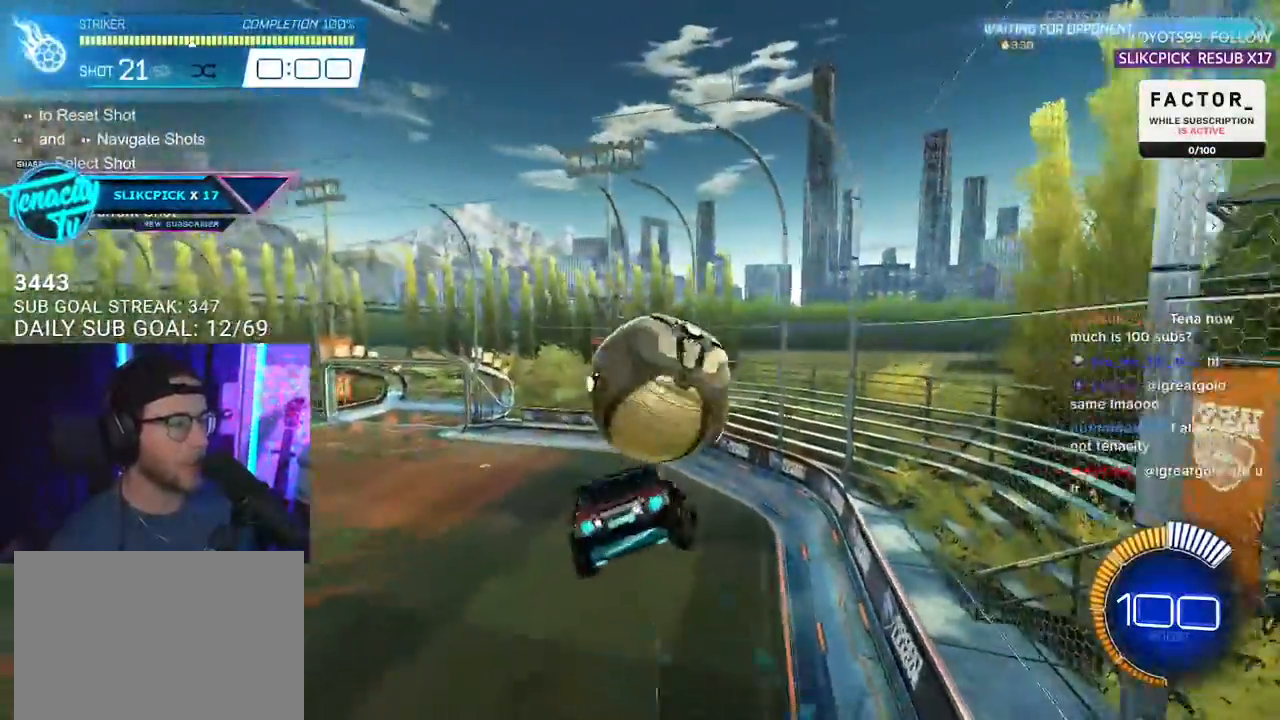
{"buttons": ["R2", "L3"], "left_stick": "down-left", "right_stick": "center", "events": [[50, "left_stick", "down-right"], [67, "L3", "up"], [150, "R1", "up"], [233, "L3", "down"], [233, "left_stick", "down-left"], [417, "L3", "up"], [483, "L3", "down"]]}
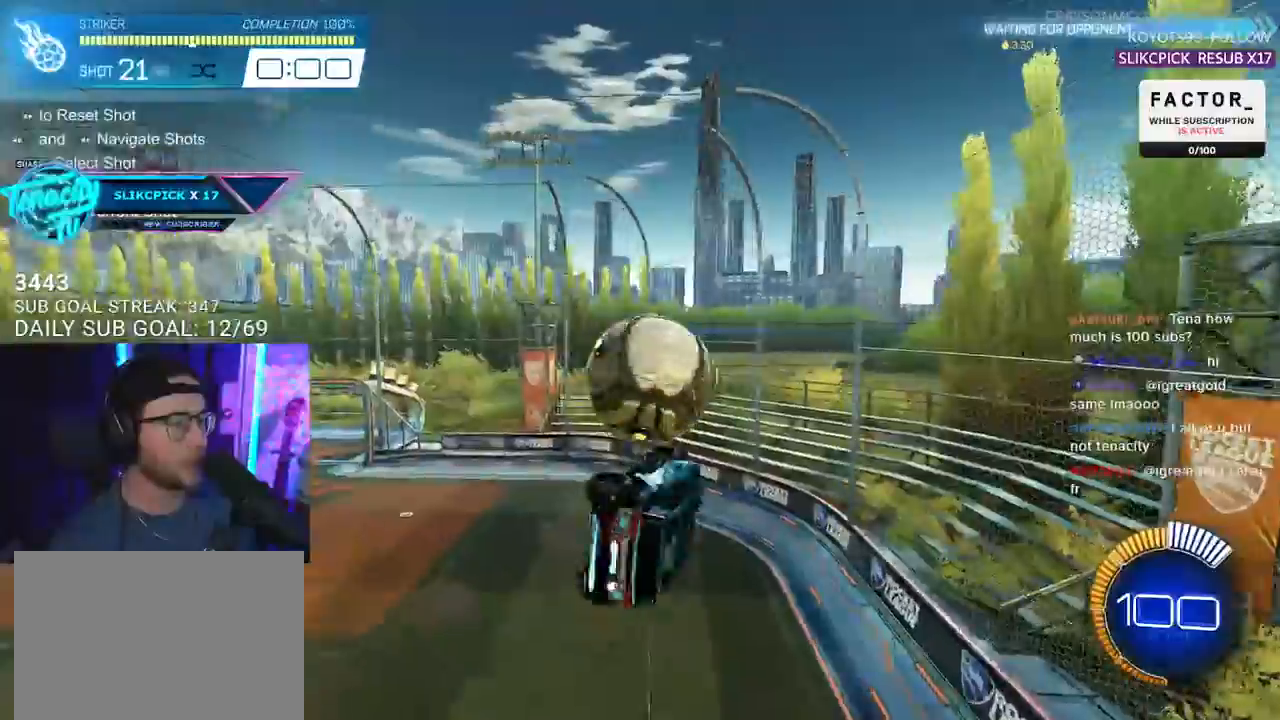
{"buttons": ["R2", "L3"], "left_stick": "down-left", "right_stick": "center", "events": [[17, "R1", "down"], [133, "left_stick", "left"], [333, "L3", "up"], [367, "R1", "up"], [417, "left_stick", "down-left"], [450, "L3", "down"]]}
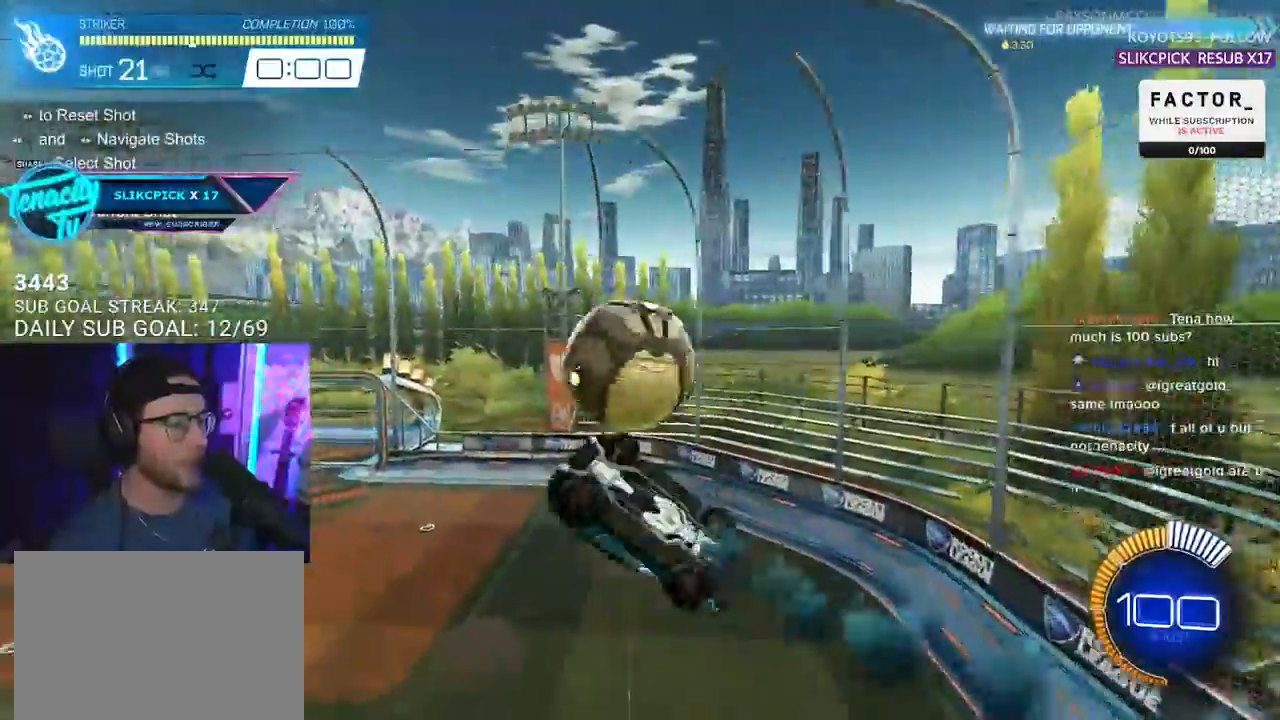
{"buttons": ["L2", "R1", "R2"], "left_stick": "down", "right_stick": "center", "events": [[50, "L3", "up"], [83, "left_stick", "down"], [183, "left_stick", "center"], [233, "R1", "down"], [367, "left_stick", "down"], [450, "L2", "down"]]}
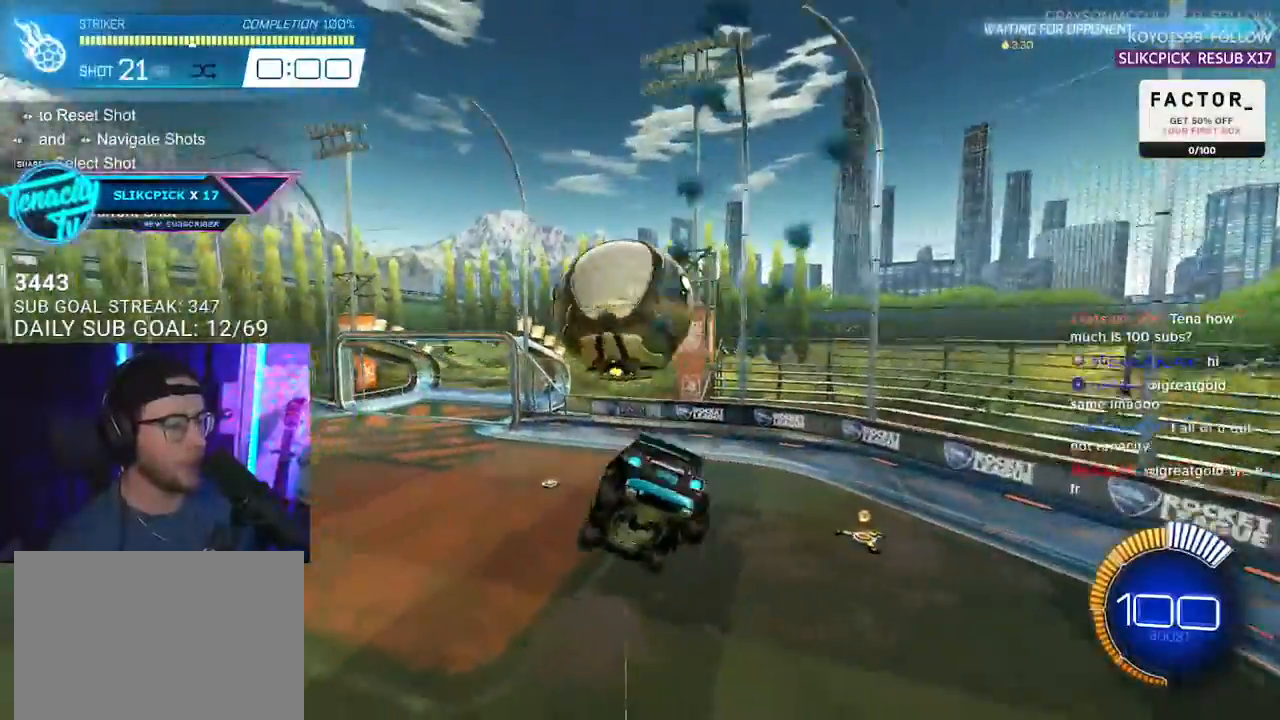
{"buttons": ["R2"], "left_stick": "center", "right_stick": "center", "events": [[33, "left_stick", "center"], [50, "L2", "up"], [67, "R1", "up"], [117, "TRIANGLE", "down"], [217, "R1", "down"], [217, "TRIANGLE", "up"], [233, "left_stick", "right"], [333, "left_stick", "center"], [383, "R1", "up"]]}
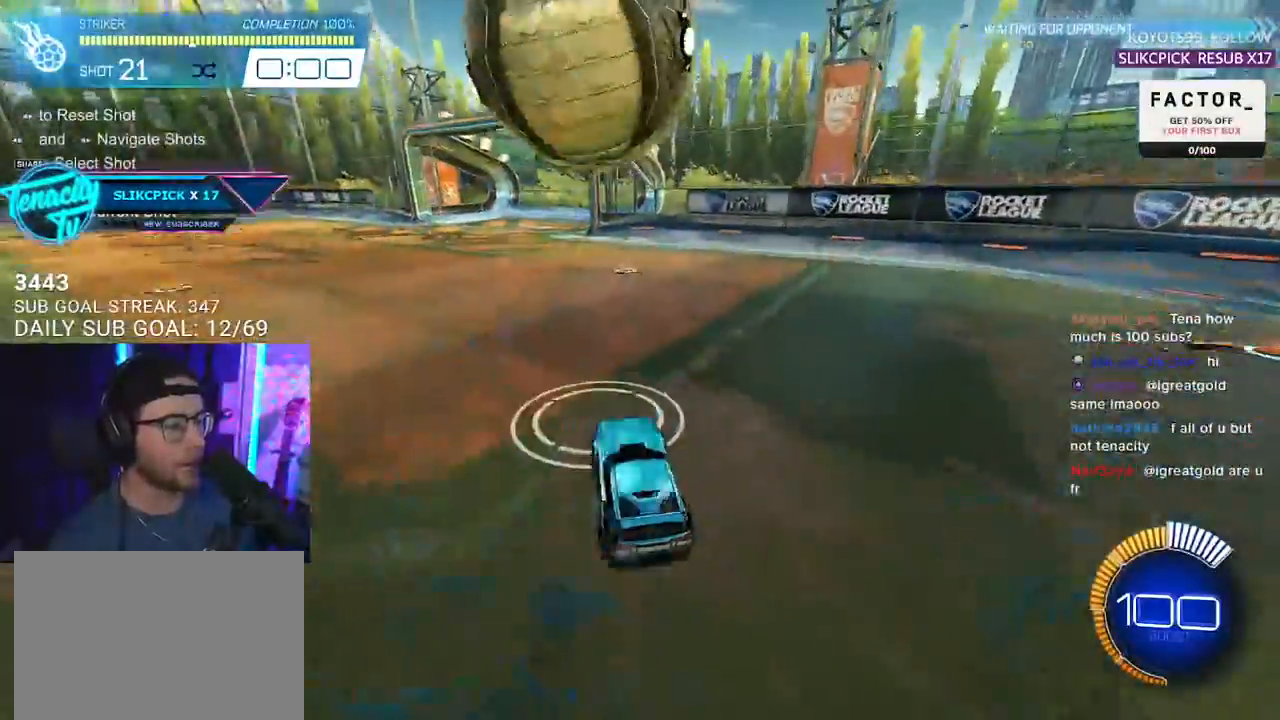
{"buttons": ["R2"], "left_stick": "right", "right_stick": "center", "events": [[17, "left_stick", "up-right"], [33, "R1", "down"], [100, "left_stick", "left"], [167, "R1", "up"], [250, "left_stick", "center"], [267, "R2", "up"], [350, "R2", "down"], [367, "left_stick", "right"]]}
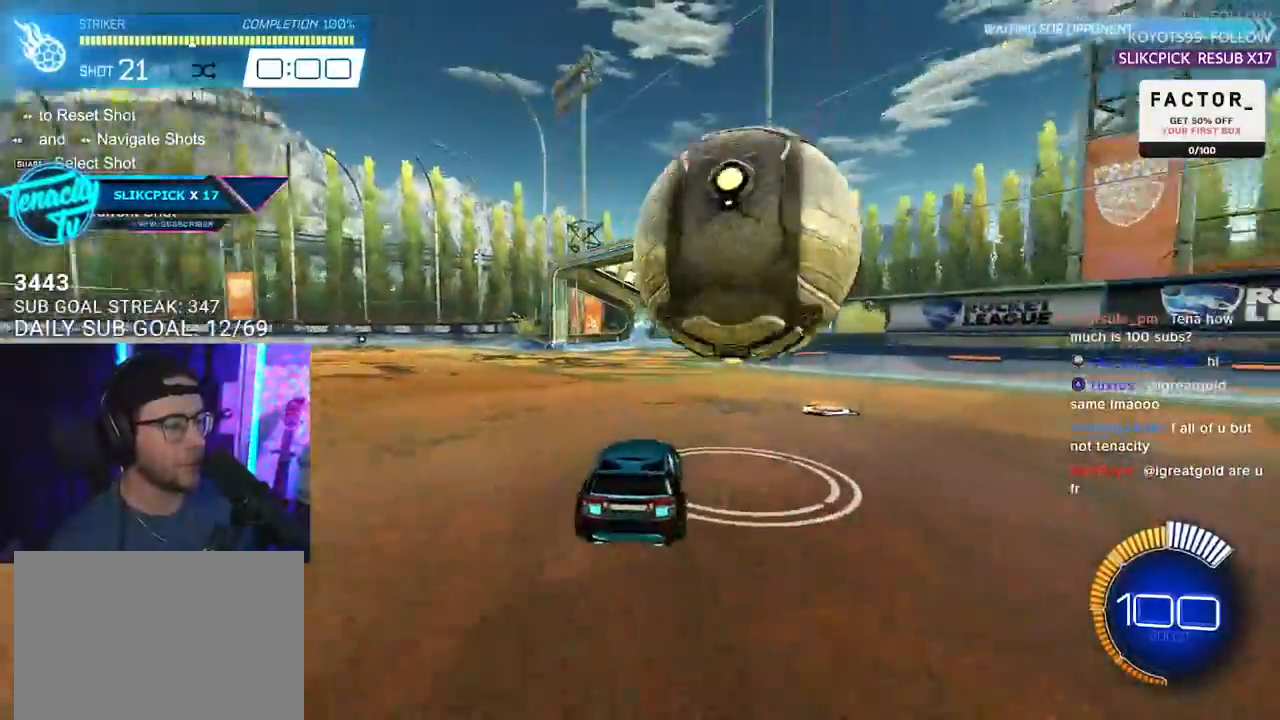
{"buttons": ["R1", "R2"], "left_stick": "left", "right_stick": "center", "events": [[33, "R2", "up"], [100, "left_stick", "center"], [200, "R2", "down"], [417, "left_stick", "left"], [483, "R1", "down"]]}
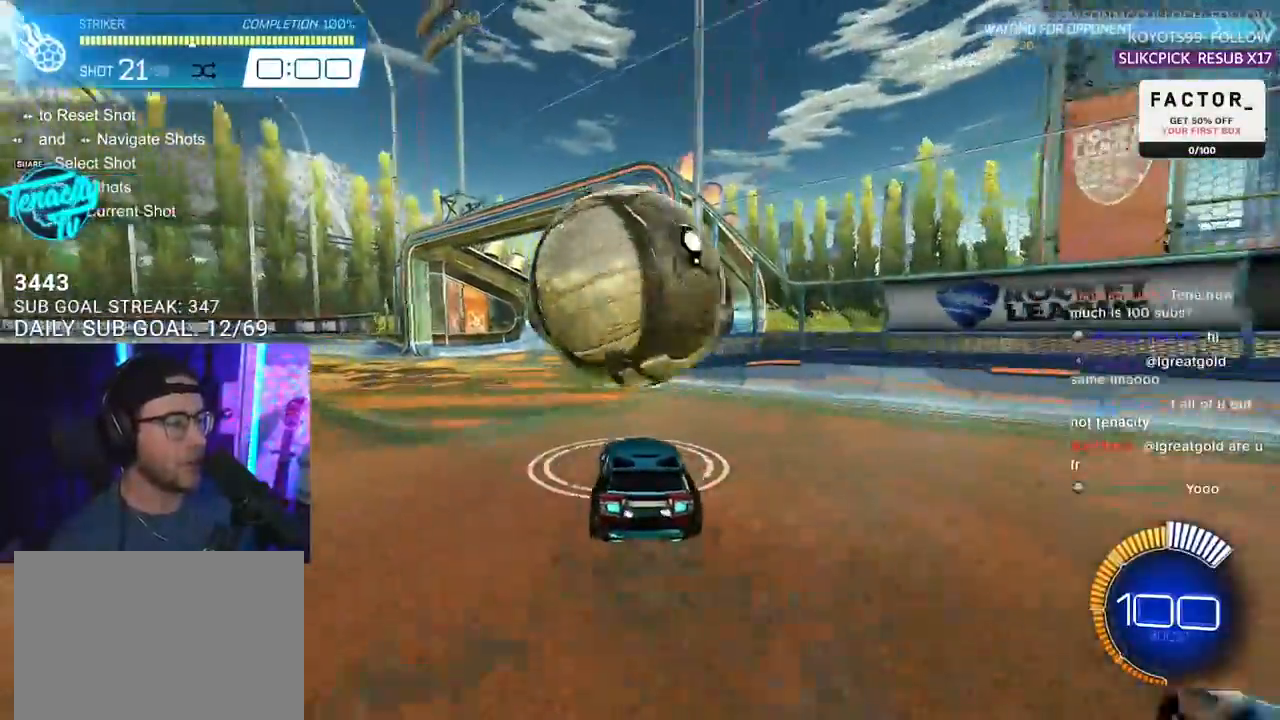
{"buttons": ["L2", "R2"], "left_stick": "down-left", "right_stick": "center", "events": [[33, "CROSS", "down"], [33, "left_stick", "up-right"], [150, "CROSS", "up"], [150, "L2", "down"], [183, "left_stick", "up-left"], [200, "CROSS", "down"], [300, "L2", "up"], [300, "left_stick", "down"], [383, "CROSS", "up"], [433, "R1", "up"], [433, "left_stick", "down-left"], [450, "L2", "down"]]}
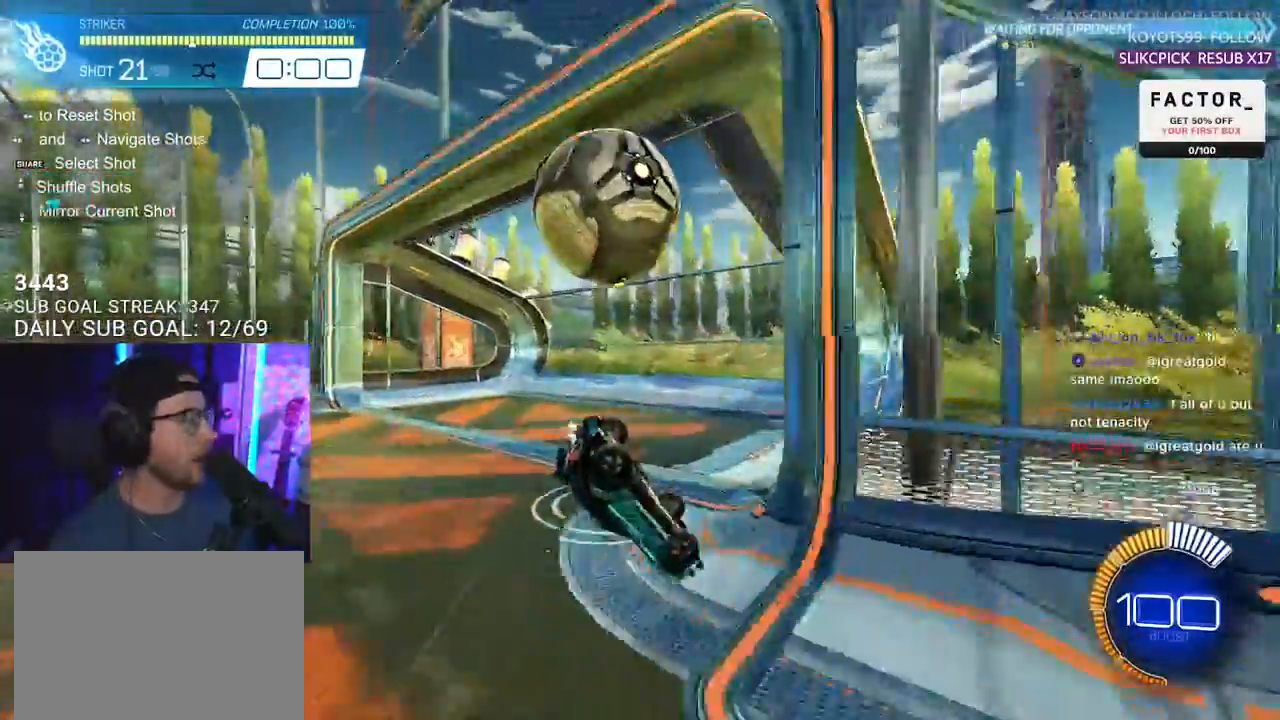
{"buttons": ["R2"], "left_stick": "center", "right_stick": "center", "events": [[50, "left_stick", "left"], [500, "L2", "up"], [500, "left_stick", "center"]]}